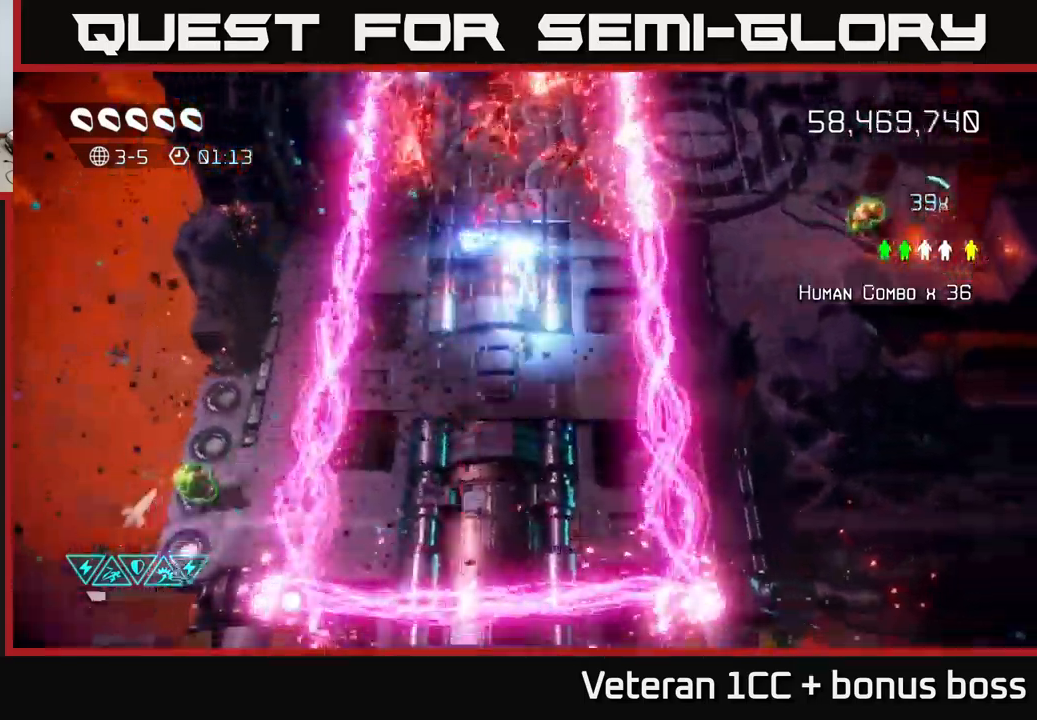
Gameplay with a controller (Xbox layout); each line is a JSON object with the inputs held at the frame after it. "events" lists button and stick changes between this image and that frame as [ms after this image, input, new state], when the widget could be followed in between. Not read: L3 R3.
{"buttons": [], "left_stick": "left", "right_stick": "up-left", "events": [[67, "left_stick", "left"], [283, "left_stick", "center"], [383, "right_stick", "up-left"], [400, "left_stick", "left"]]}
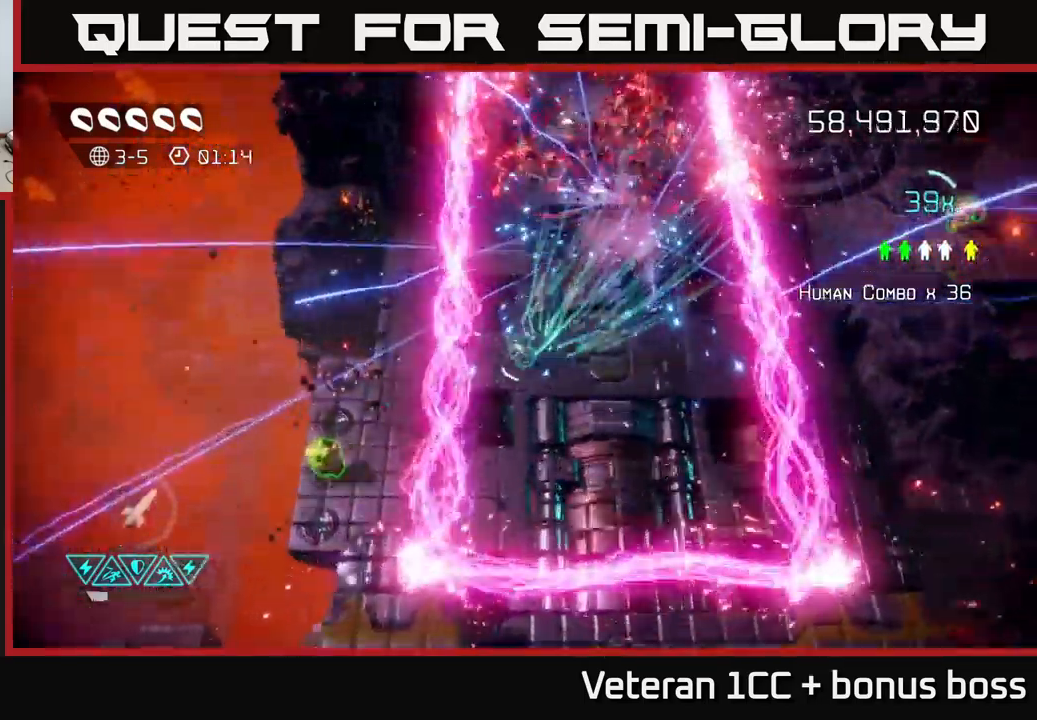
{"buttons": [], "left_stick": "up-left", "right_stick": "up-right", "events": [[17, "left_stick", "down-left"], [83, "right_stick", "up-right"], [117, "L2", "down"], [317, "L2", "up"], [483, "left_stick", "up-left"]]}
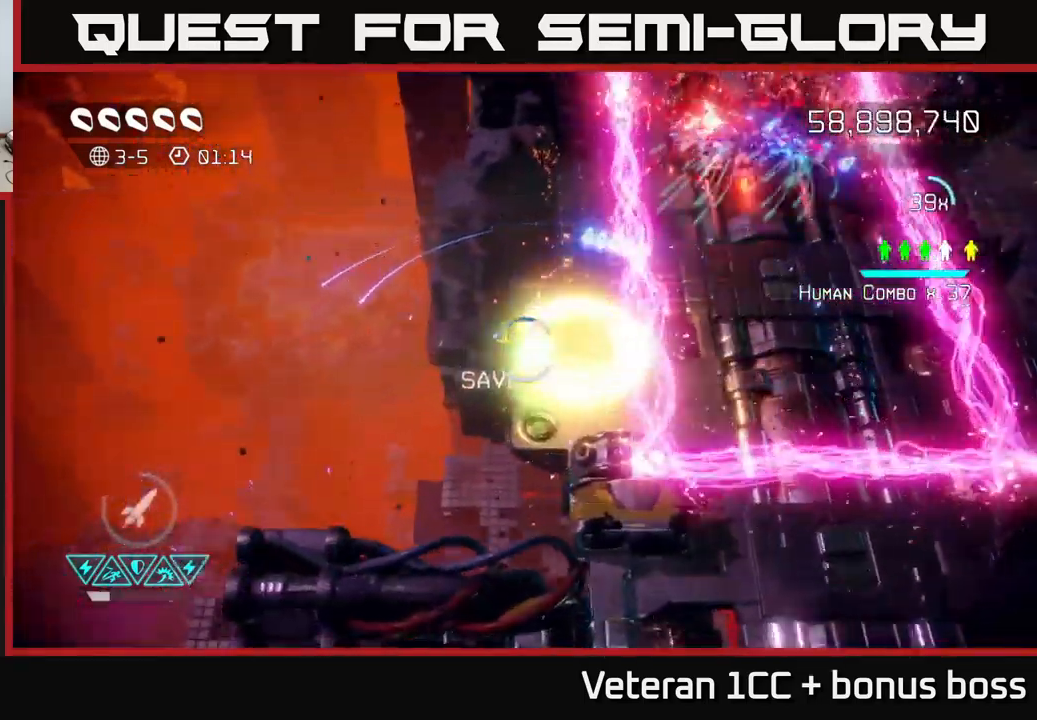
{"buttons": [], "left_stick": "up", "right_stick": "up-right", "events": [[33, "left_stick", "up"], [33, "right_stick", "up"], [217, "right_stick", "up-right"]]}
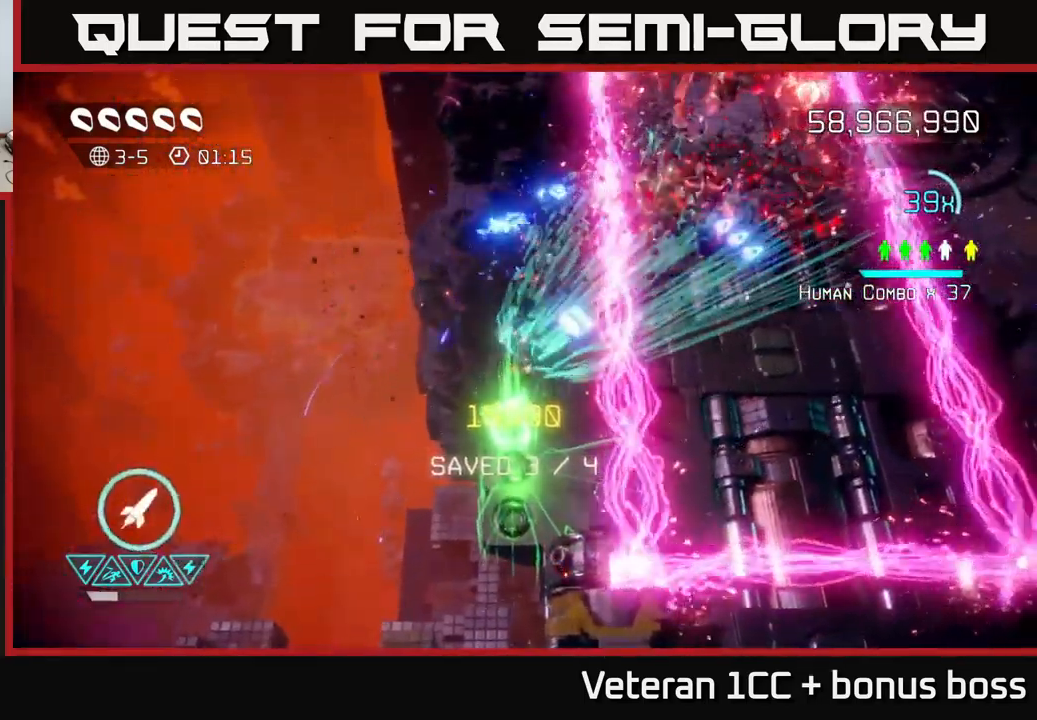
{"buttons": ["L2"], "left_stick": "up-right", "right_stick": "up-right", "events": [[67, "left_stick", "left"], [167, "left_stick", "down"], [367, "left_stick", "right"], [417, "L2", "down"], [450, "left_stick", "up-right"]]}
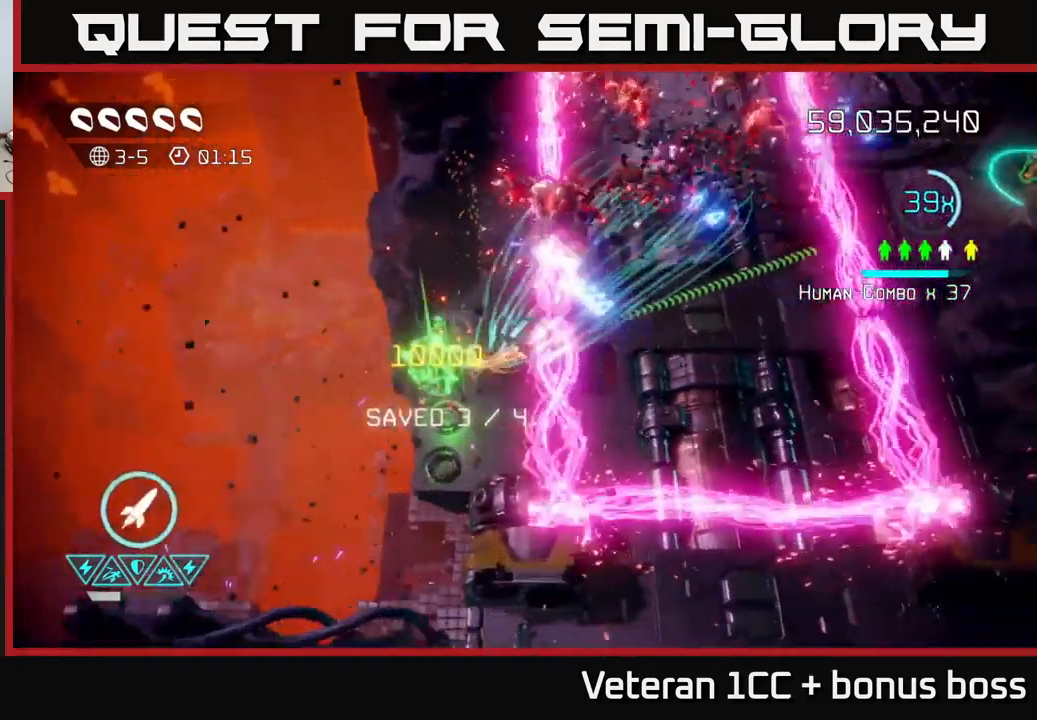
{"buttons": [], "left_stick": "up-right", "right_stick": "up-right", "events": [[133, "L2", "up"]]}
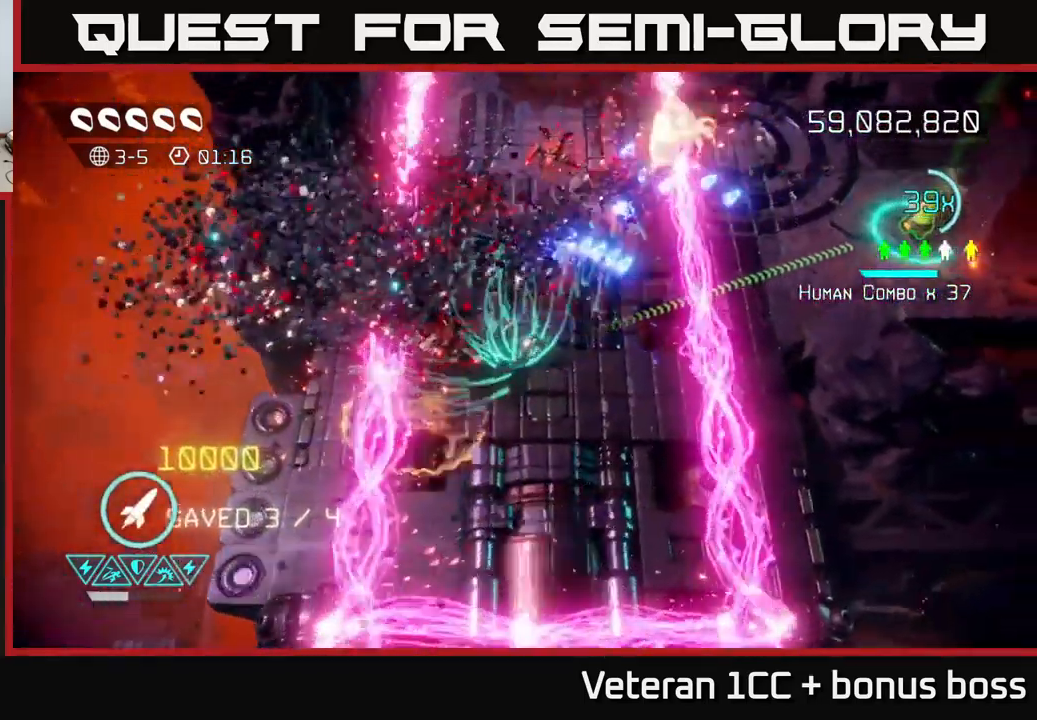
{"buttons": [], "left_stick": "up-right", "right_stick": "up-right", "events": []}
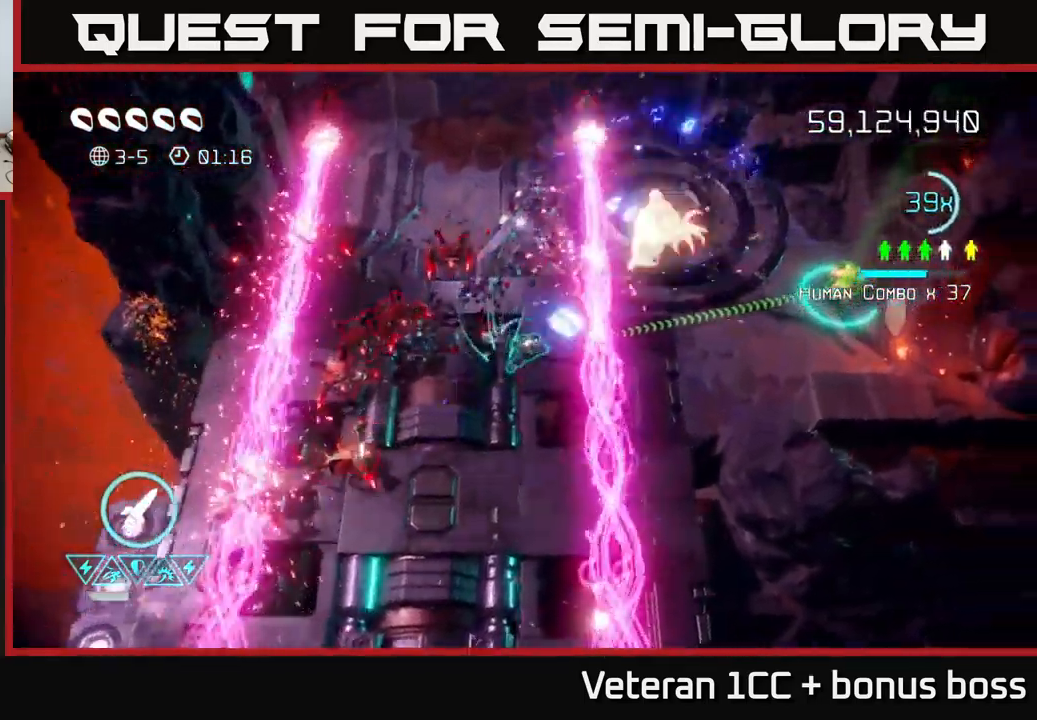
{"buttons": [], "left_stick": "right", "right_stick": "up", "events": [[50, "L2", "down"], [67, "left_stick", "right"], [233, "L2", "up"], [383, "right_stick", "up"]]}
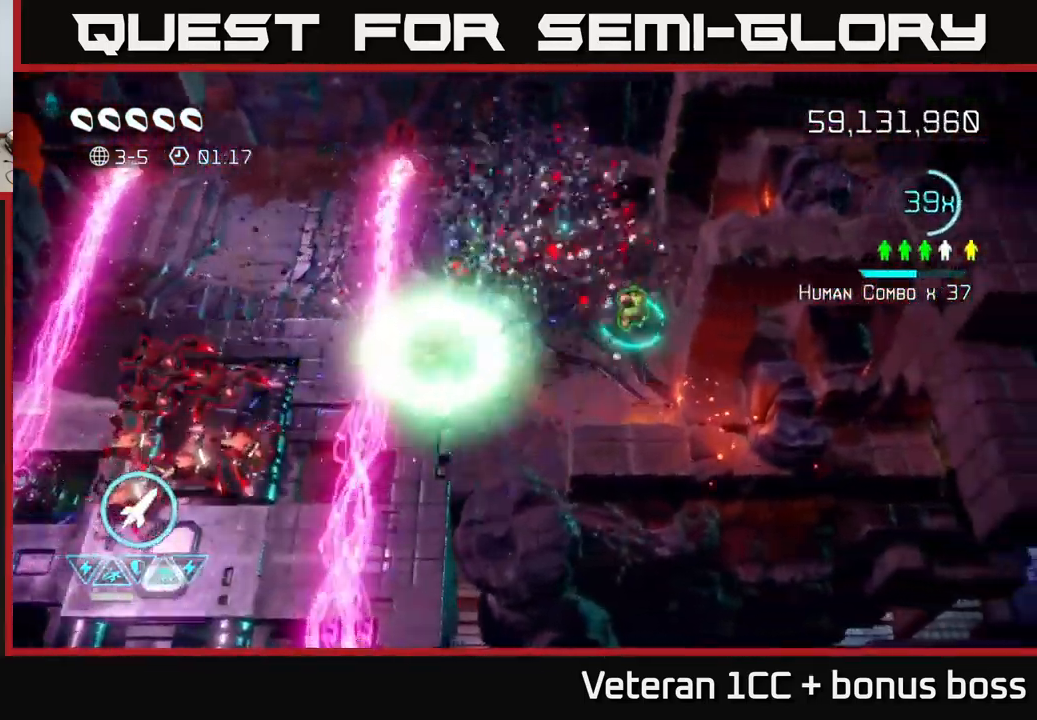
{"buttons": [], "left_stick": "up-left", "right_stick": "left", "events": [[283, "right_stick", "up-left"], [383, "left_stick", "up"], [483, "left_stick", "up-left"], [483, "right_stick", "left"]]}
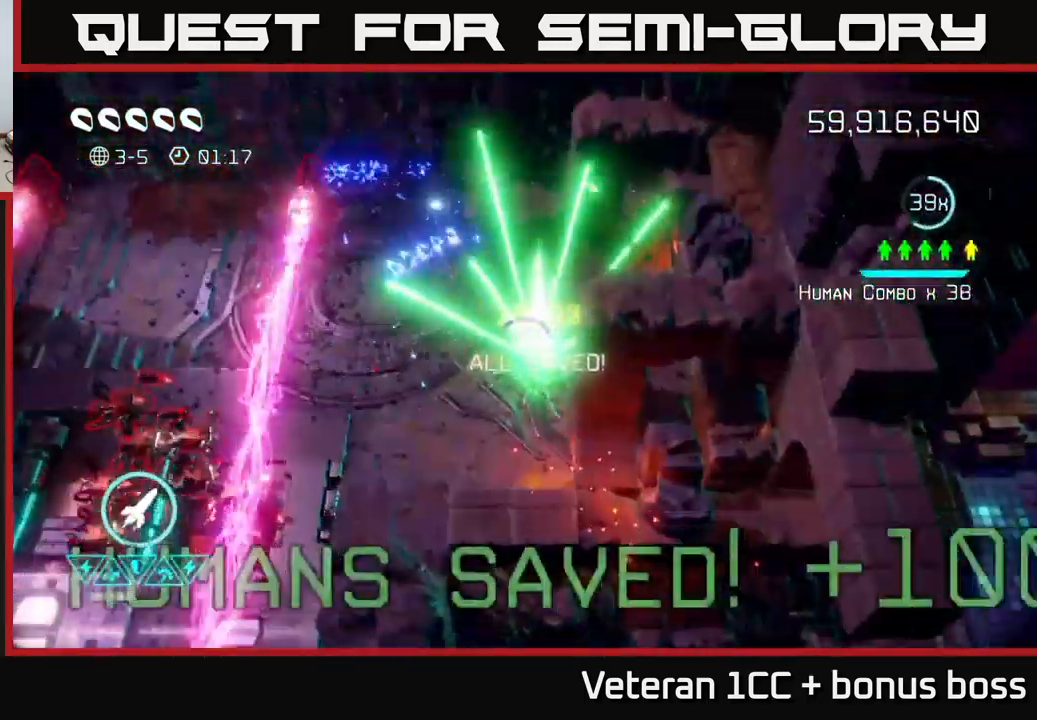
{"buttons": [], "left_stick": "up-left", "right_stick": "left", "events": []}
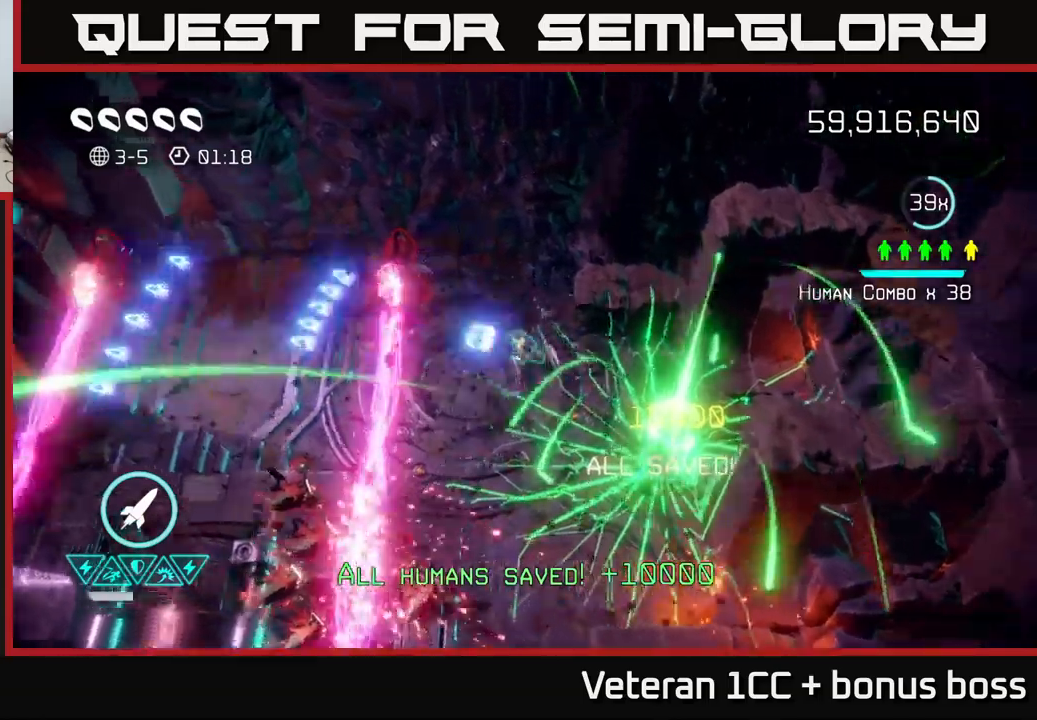
{"buttons": [], "left_stick": "left", "right_stick": "left", "events": [[84, "L2", "down"], [150, "left_stick", "left"], [184, "L2", "up"], [267, "L2", "down"], [400, "L2", "up"]]}
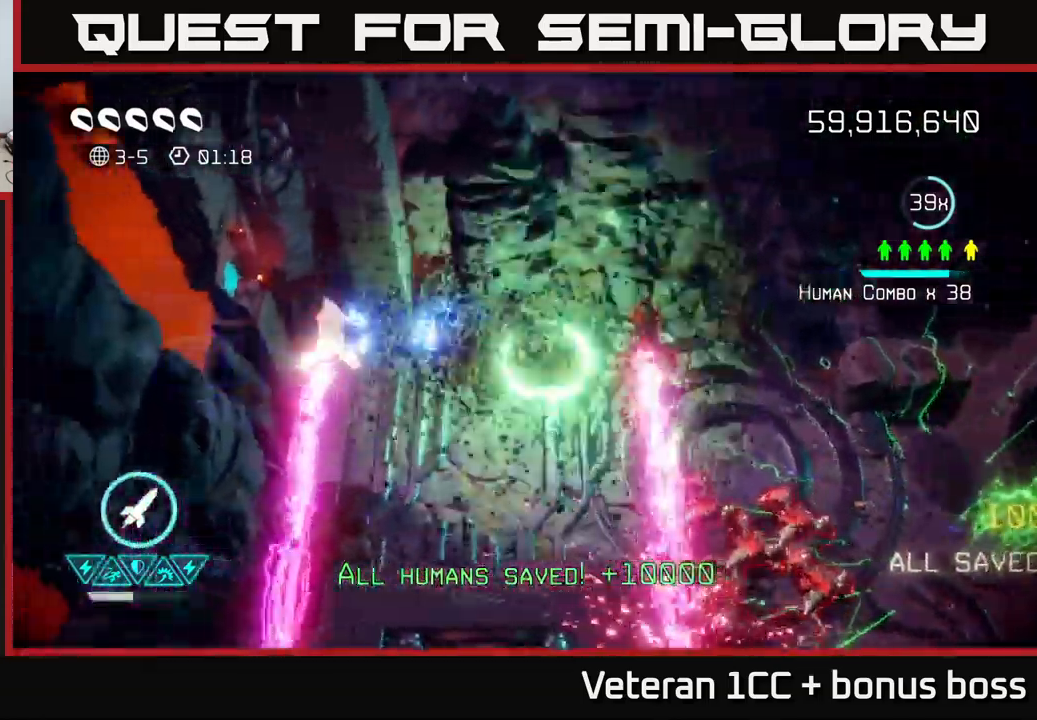
{"buttons": [], "left_stick": "left", "right_stick": "left", "events": []}
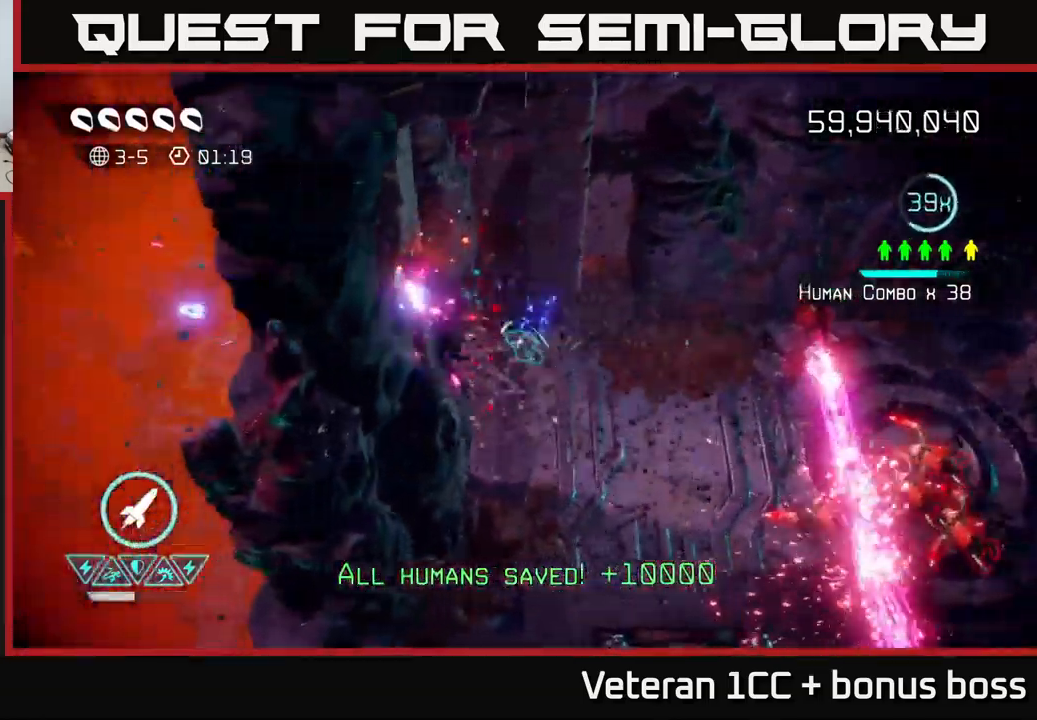
{"buttons": [], "left_stick": "center", "right_stick": "left", "events": [[117, "left_stick", "center"]]}
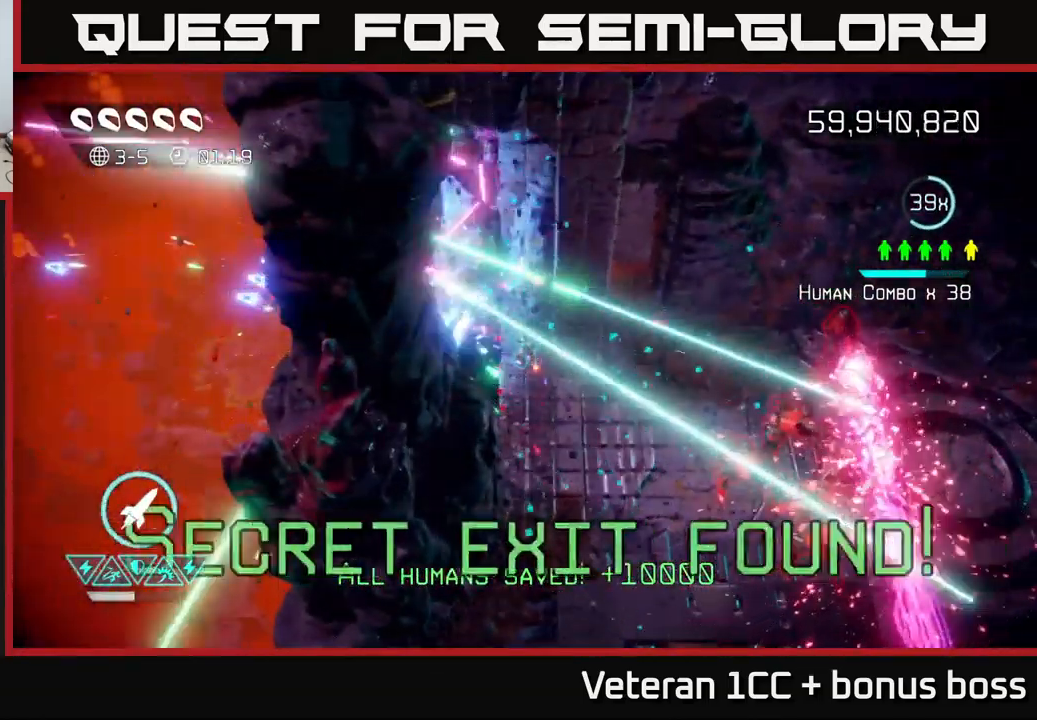
{"buttons": [], "left_stick": "down", "right_stick": "right", "events": [[67, "left_stick", "down-right"], [100, "right_stick", "down-right"], [184, "R2", "down"], [200, "right_stick", "right"], [234, "left_stick", "down-left"], [267, "R2", "up"], [350, "left_stick", "down"]]}
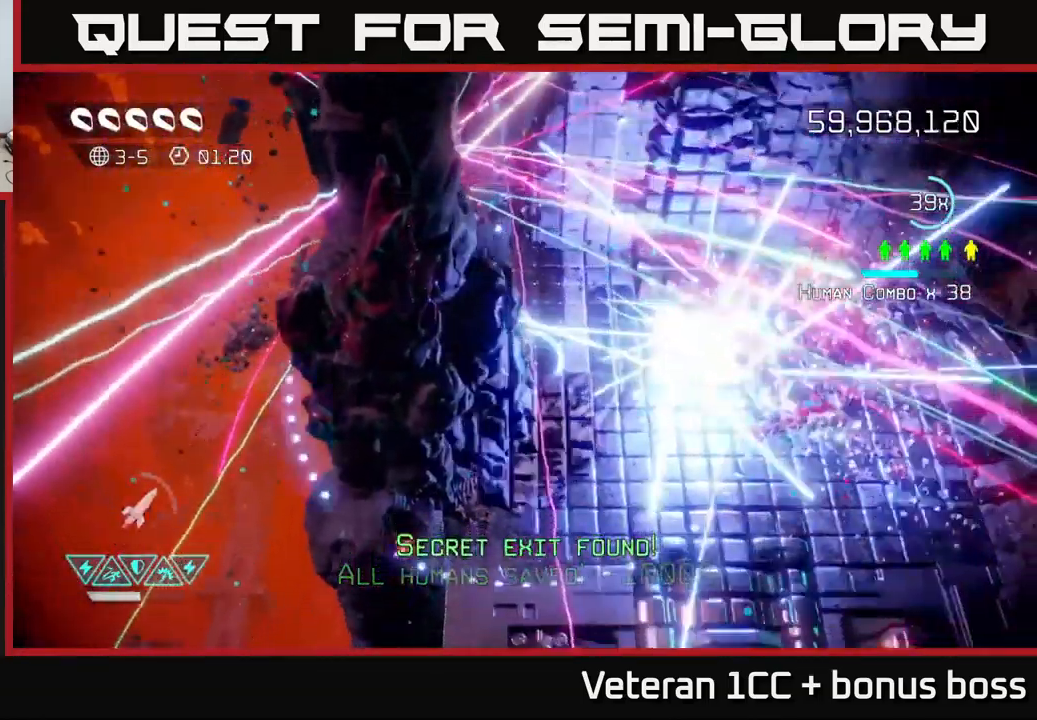
{"buttons": [], "left_stick": "up-right", "right_stick": "up-right", "events": [[67, "left_stick", "down-right"], [134, "right_stick", "up-right"], [267, "left_stick", "right"], [417, "left_stick", "up-right"]]}
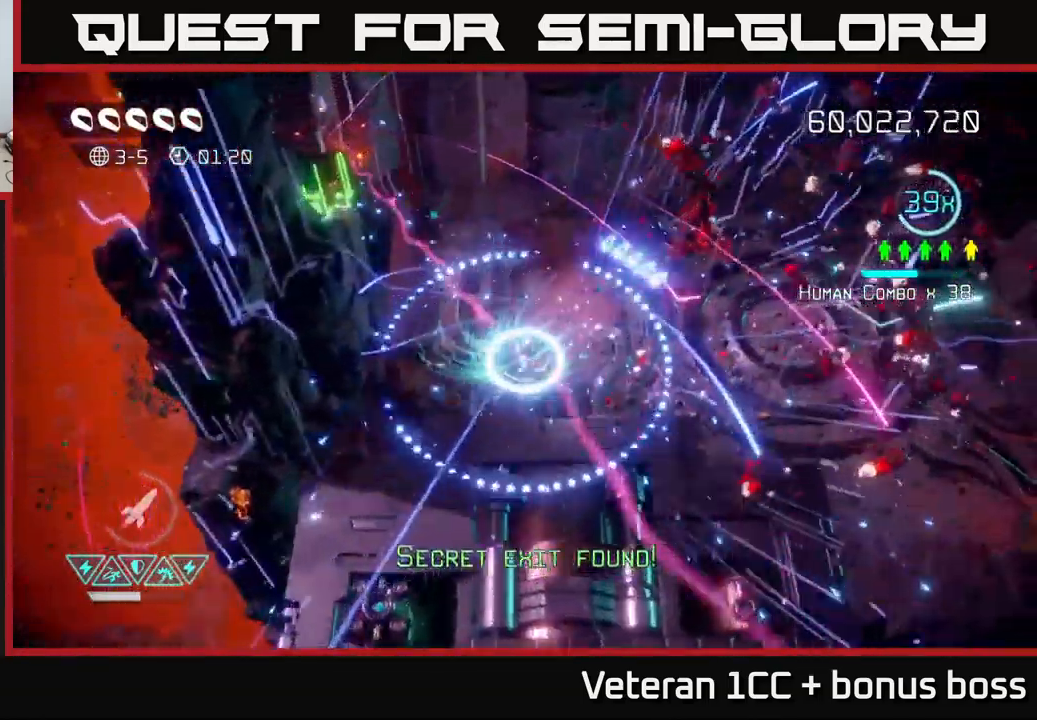
{"buttons": [], "left_stick": "up-right", "right_stick": "up-right", "events": []}
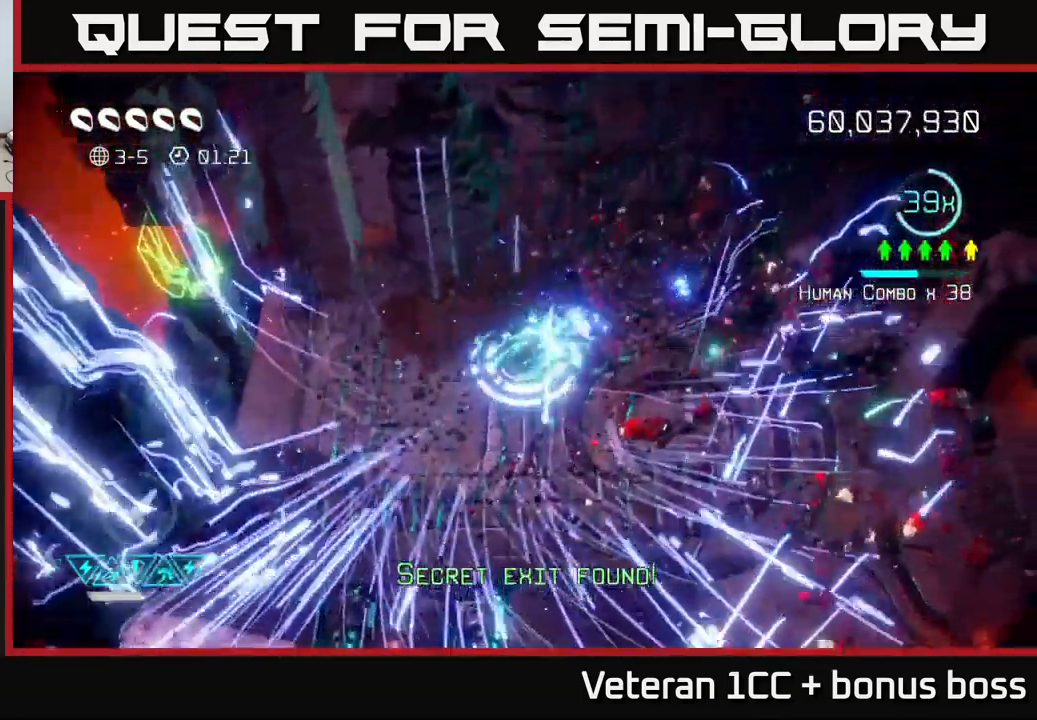
{"buttons": [], "left_stick": "center", "right_stick": "center", "events": [[67, "right_stick", "right"], [100, "left_stick", "down-right"], [150, "left_stick", "down"], [167, "right_stick", "center"], [284, "L2", "down"], [400, "L2", "up"], [450, "left_stick", "center"]]}
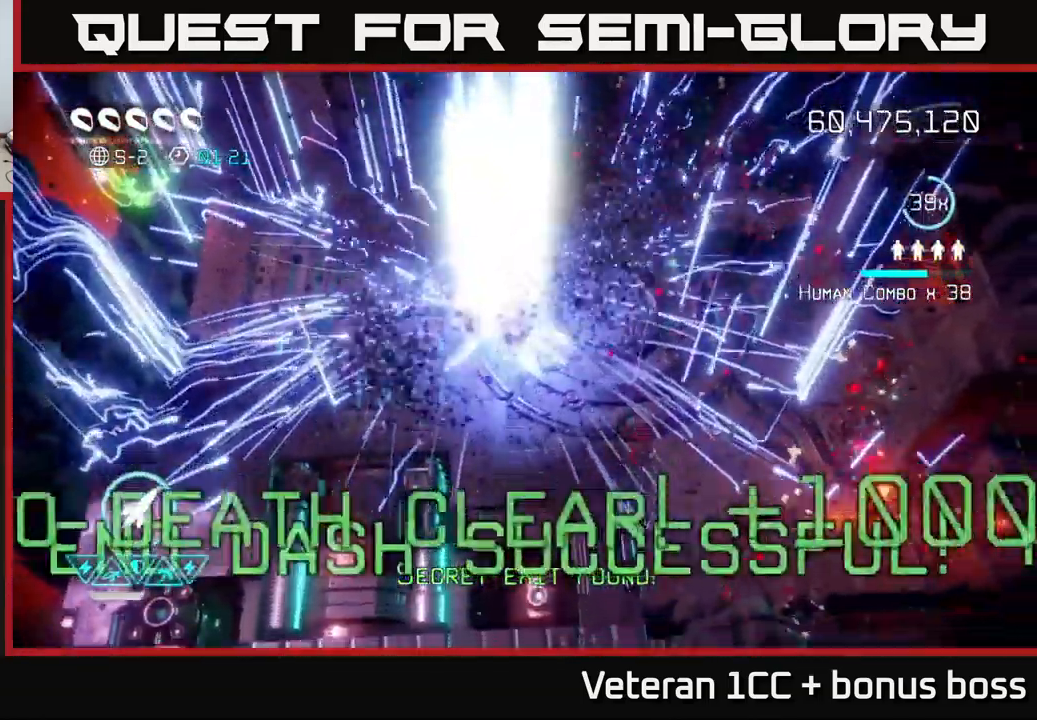
{"buttons": [], "left_stick": "center", "right_stick": "center", "events": []}
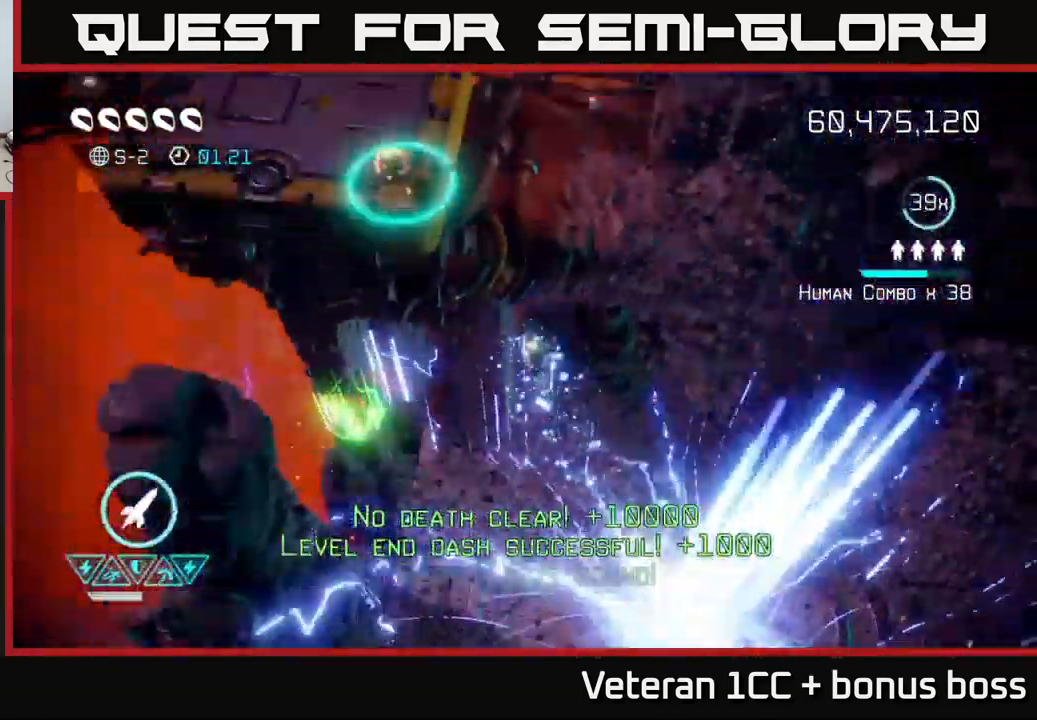
{"buttons": [], "left_stick": "center", "right_stick": "center", "events": [[67, "right_stick", "up-left"], [267, "right_stick", "center"]]}
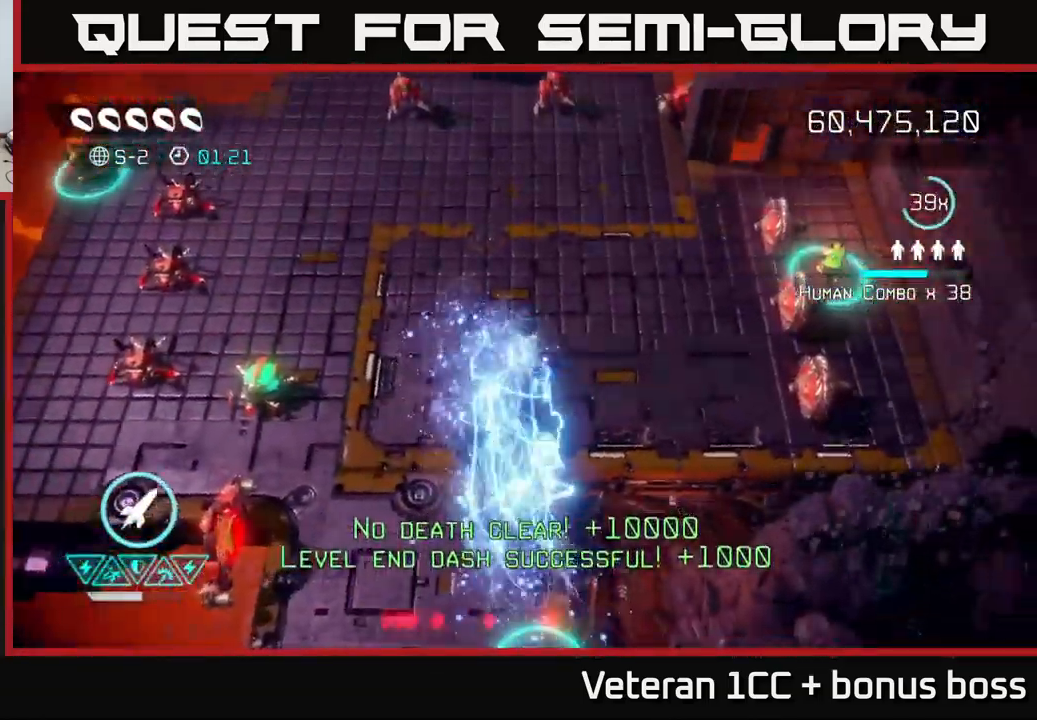
{"buttons": ["R2"], "left_stick": "left", "right_stick": "left", "events": [[34, "right_stick", "up-left"], [84, "right_stick", "left"], [150, "left_stick", "left"], [501, "R2", "down"]]}
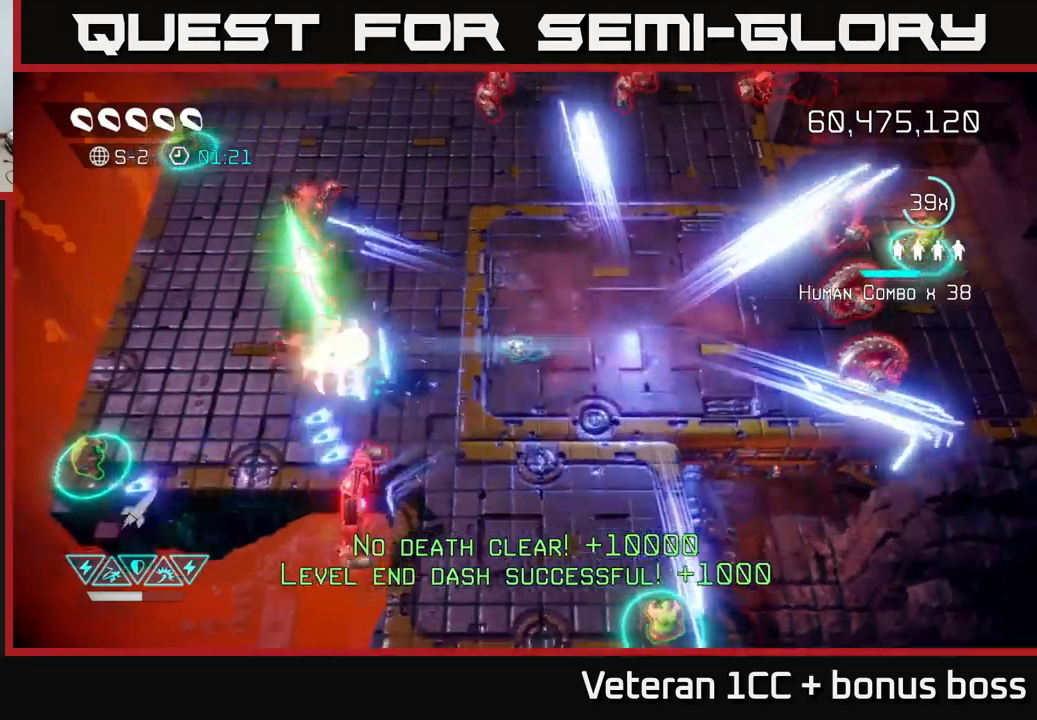
{"buttons": [], "left_stick": "up-left", "right_stick": "left", "events": [[83, "R2", "up"], [133, "left_stick", "down-right"], [333, "left_stick", "up-right"], [400, "left_stick", "up-left"]]}
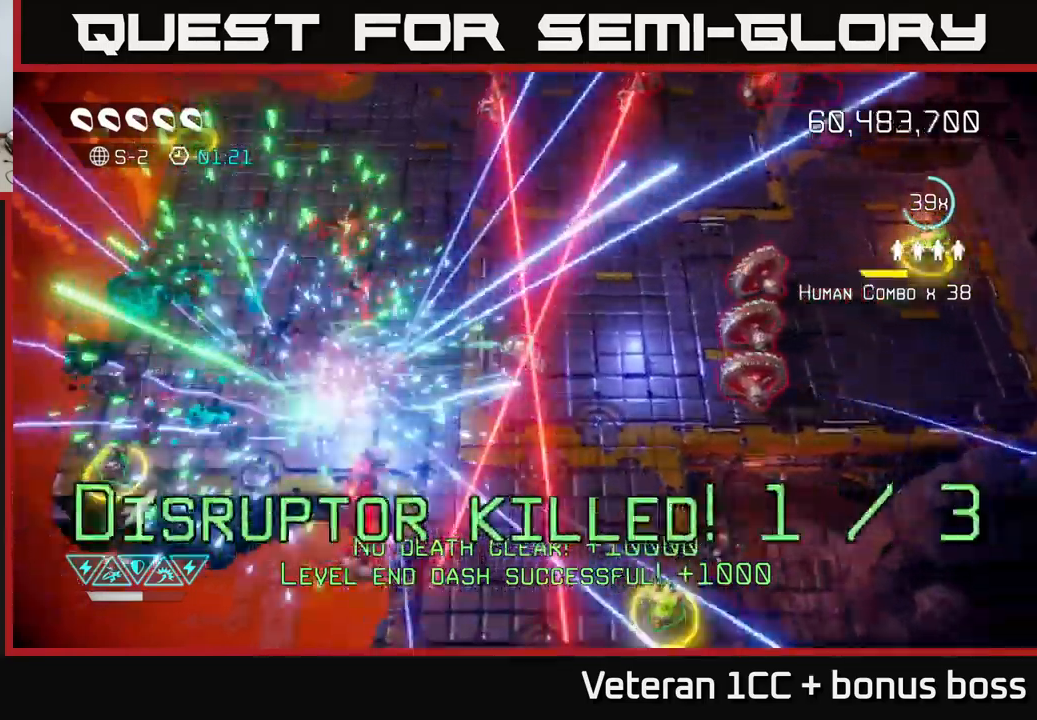
{"buttons": [], "left_stick": "left", "right_stick": "up-left", "events": [[33, "right_stick", "up-left"], [66, "left_stick", "down-left"], [166, "left_stick", "down"], [316, "left_stick", "left"]]}
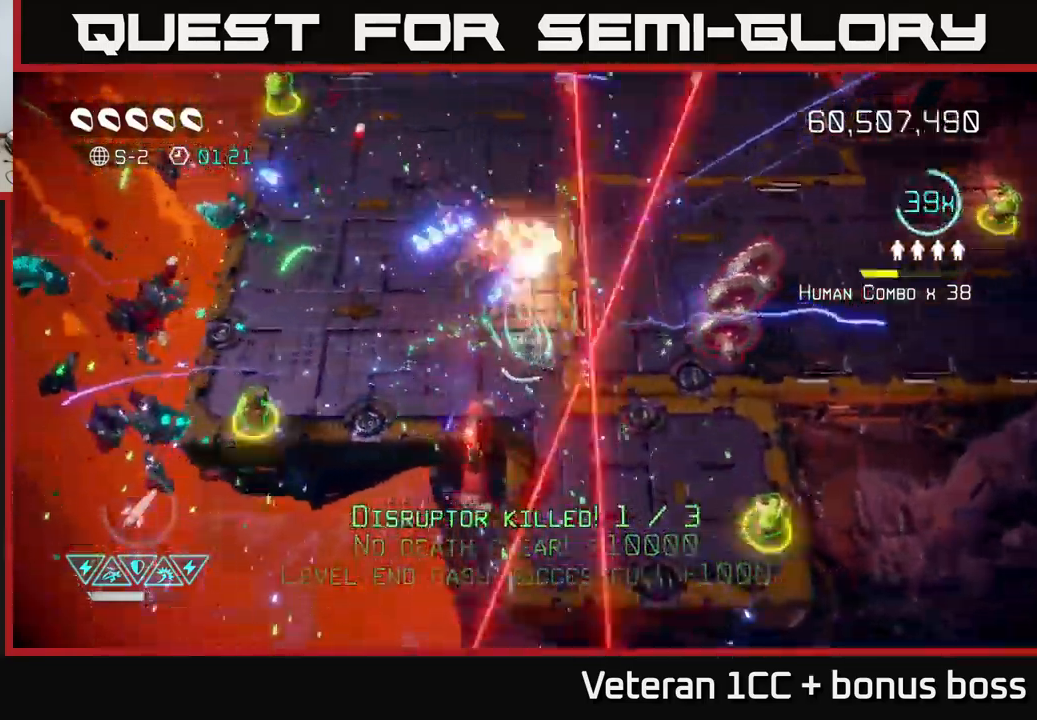
{"buttons": [], "left_stick": "left", "right_stick": "right", "events": [[33, "left_stick", "up-left"], [33, "right_stick", "up-right"], [83, "right_stick", "right"], [233, "left_stick", "left"]]}
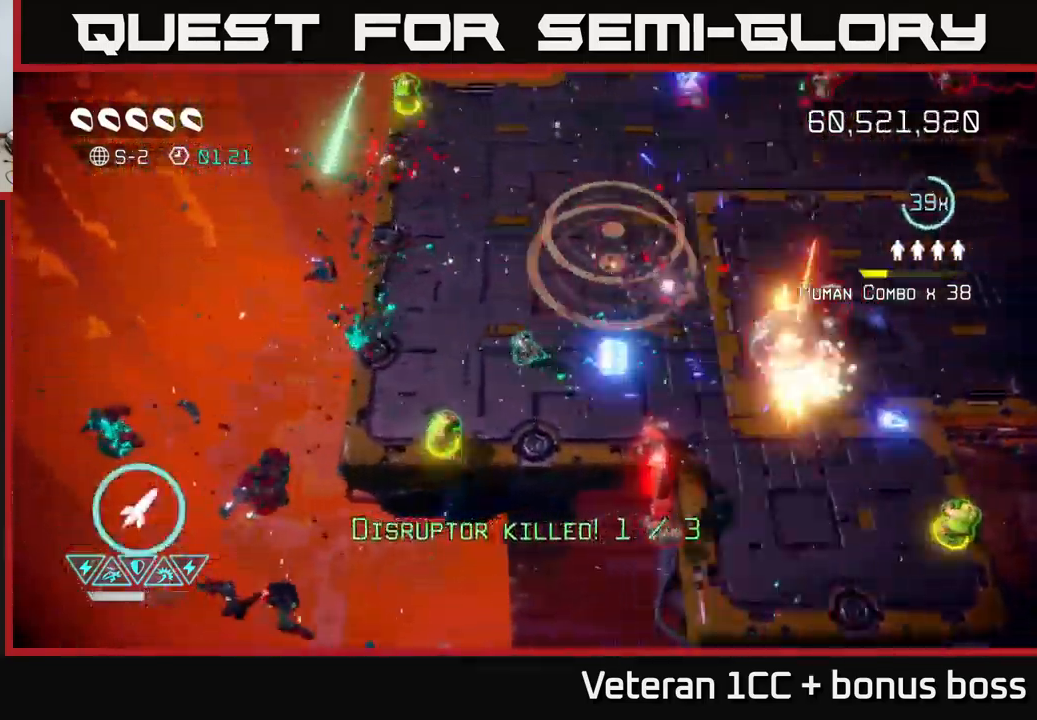
{"buttons": [], "left_stick": "up", "right_stick": "right", "events": [[33, "left_stick", "down-left"], [366, "left_stick", "up-left"], [433, "left_stick", "up"]]}
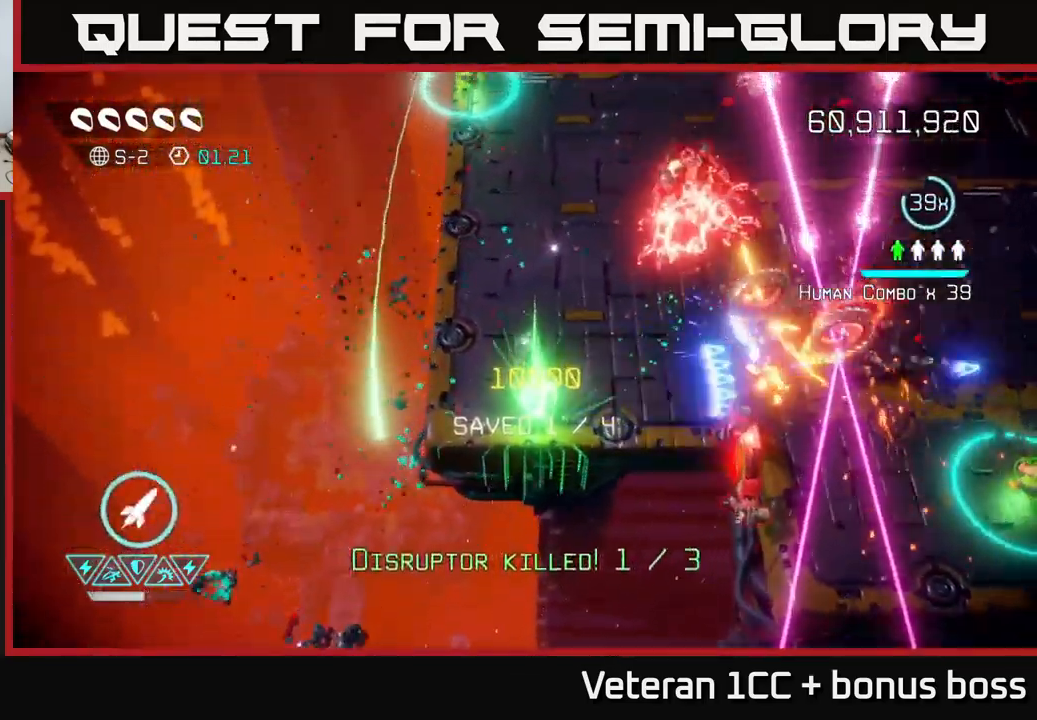
{"buttons": [], "left_stick": "up", "right_stick": "down-right", "events": [[216, "right_stick", "down-right"]]}
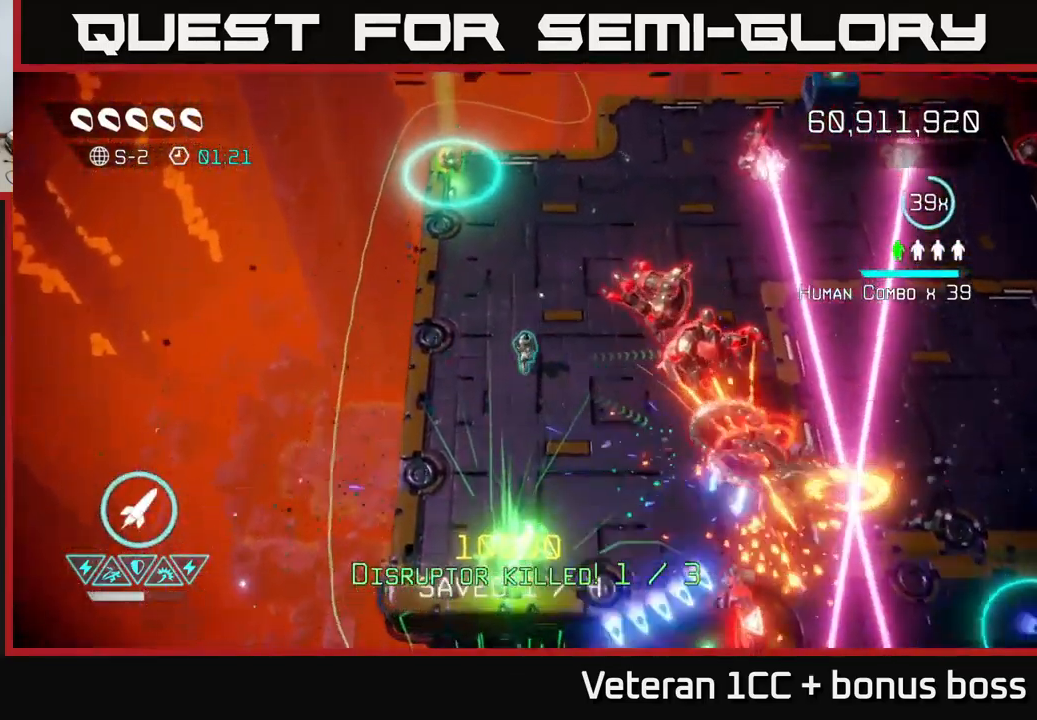
{"buttons": [], "left_stick": "up-right", "right_stick": "right", "events": [[33, "right_stick", "right"], [66, "left_stick", "up-left"], [200, "left_stick", "up-right"], [300, "left_stick", "up"], [433, "left_stick", "up-right"]]}
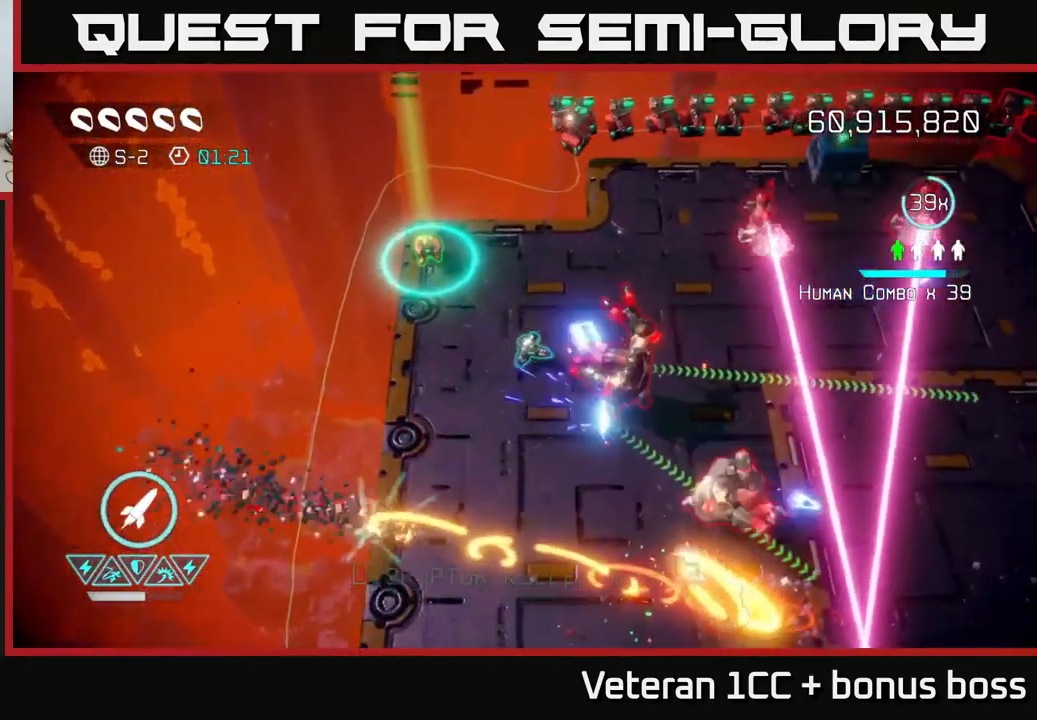
{"buttons": ["R2"], "left_stick": "left", "right_stick": "up", "events": [[116, "left_stick", "up"], [333, "left_stick", "up-left"], [416, "right_stick", "up"], [466, "R2", "down"], [466, "left_stick", "left"]]}
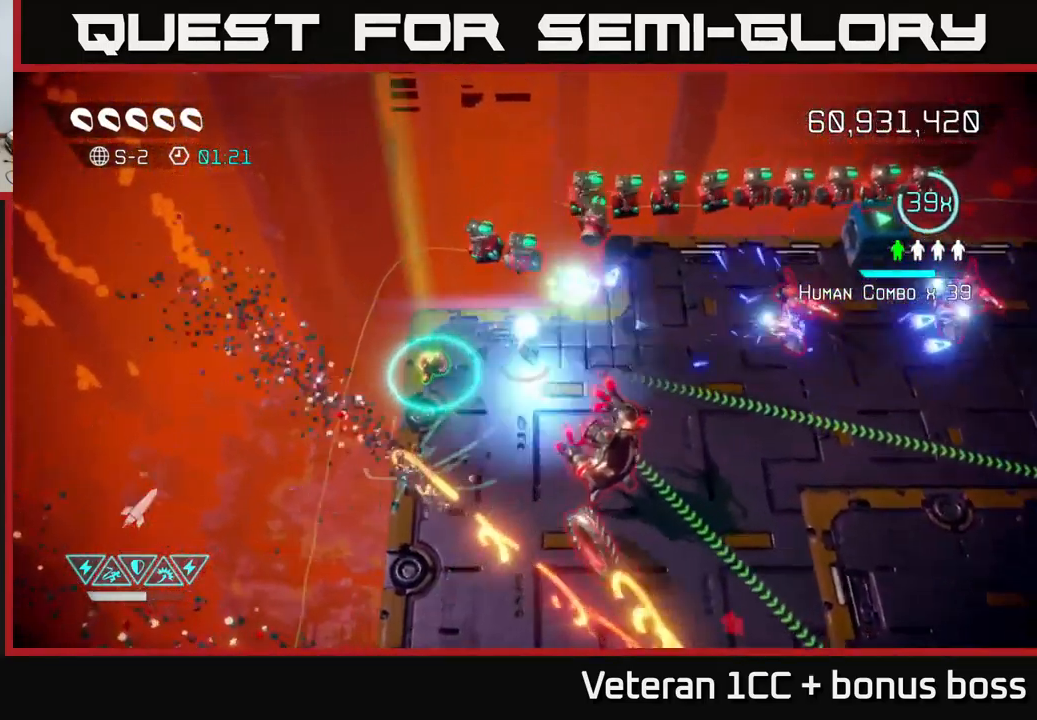
{"buttons": [], "left_stick": "down", "right_stick": "up-right", "events": [[66, "R2", "up"], [83, "left_stick", "down-left"], [183, "L2", "down"], [366, "L2", "up"], [433, "right_stick", "up-right"], [466, "left_stick", "down"]]}
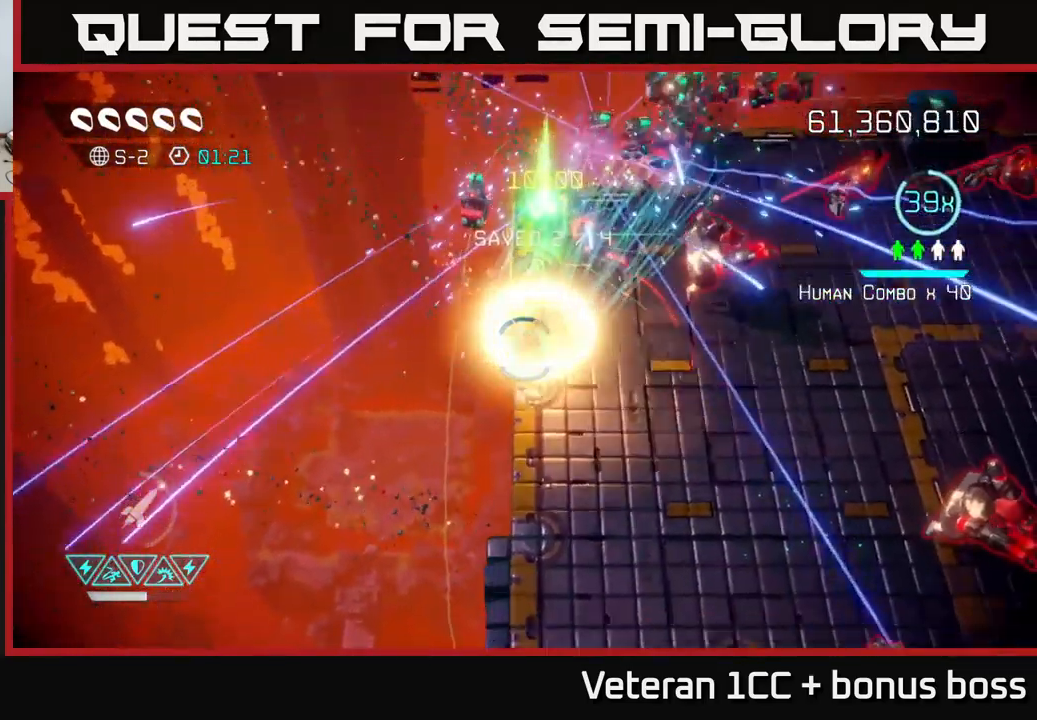
{"buttons": [], "left_stick": "right", "right_stick": "up", "events": [[83, "right_stick", "up"], [266, "right_stick", "up-left"], [316, "left_stick", "center"], [400, "right_stick", "up"], [450, "left_stick", "right"]]}
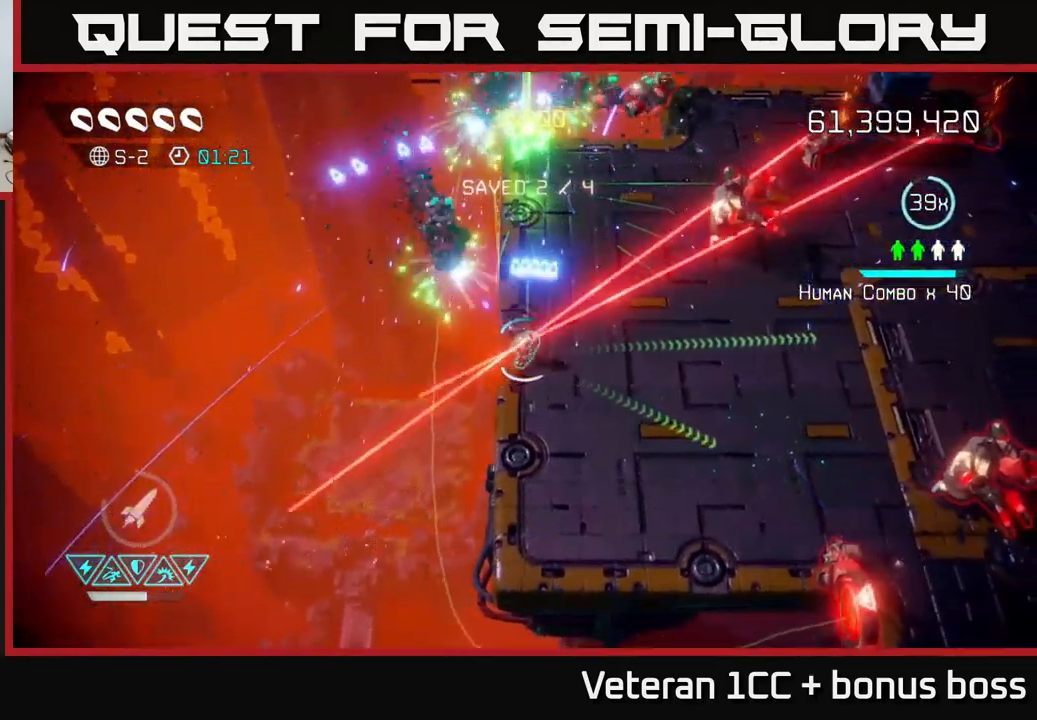
{"buttons": [], "left_stick": "up", "right_stick": "up", "events": [[50, "left_stick", "up-left"], [183, "left_stick", "up"]]}
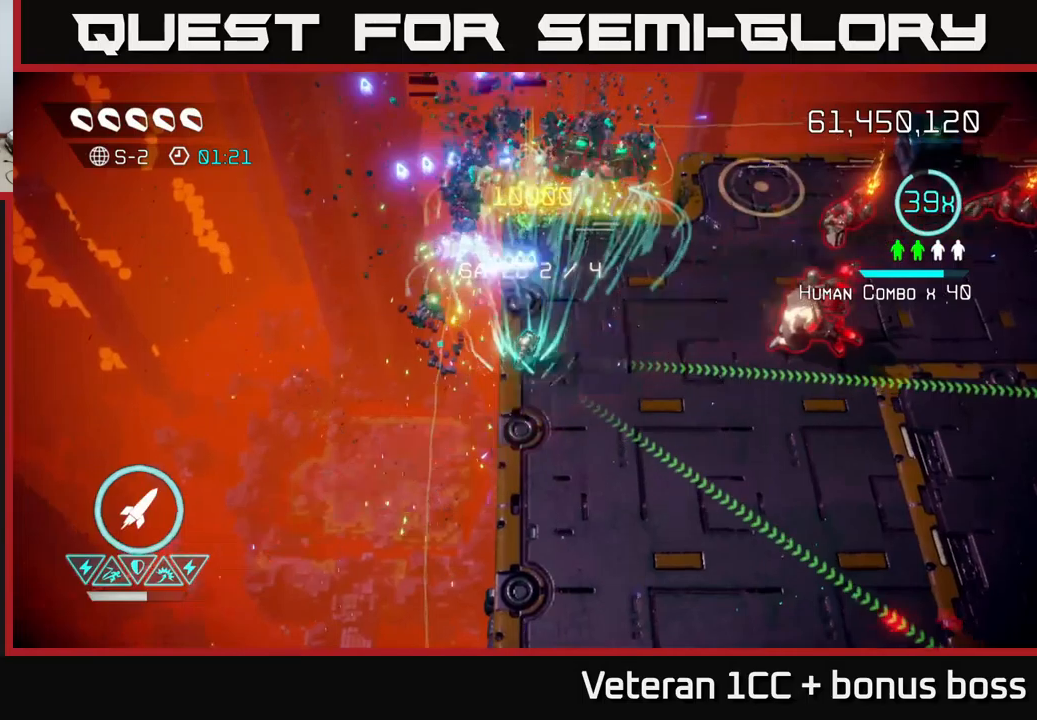
{"buttons": ["L2"], "left_stick": "down-right", "right_stick": "up-right", "events": [[117, "left_stick", "up-right"], [250, "left_stick", "right"], [350, "left_stick", "down-right"], [450, "L2", "down"], [467, "right_stick", "up-right"]]}